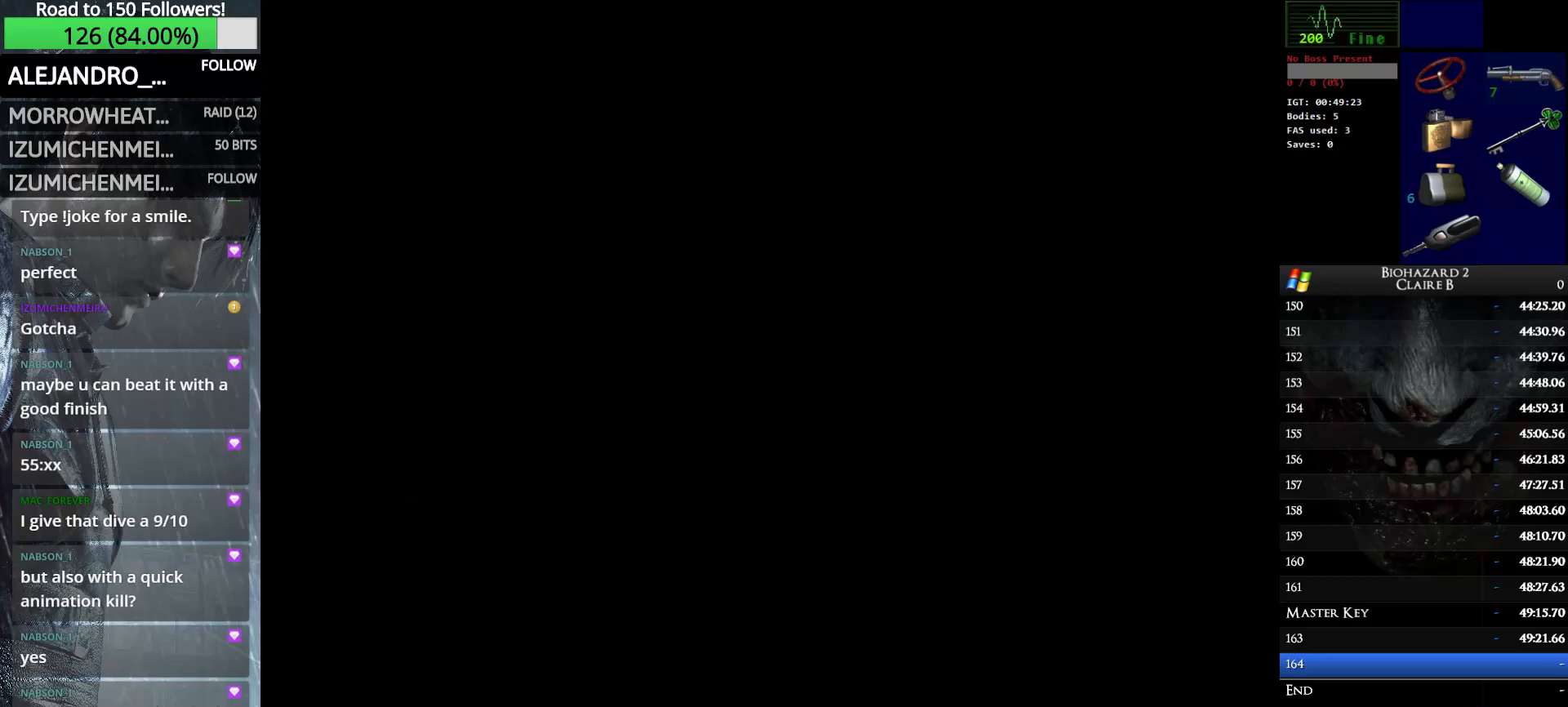
Gameplay with keyboard; each line is a JSON object with the keys held at the frame after it. "events" lists presses ("down") and releases ("up") of "down", "e", "left", "q", "return", "right", "shift_l", "shift_r", "up" and "w" between this image and that frame as [ms after this image, input, new state], when the widget could be followed in between. No other keys are recorded. Mouse input is not recorded.
{"keys": ["up", "w"], "events": []}
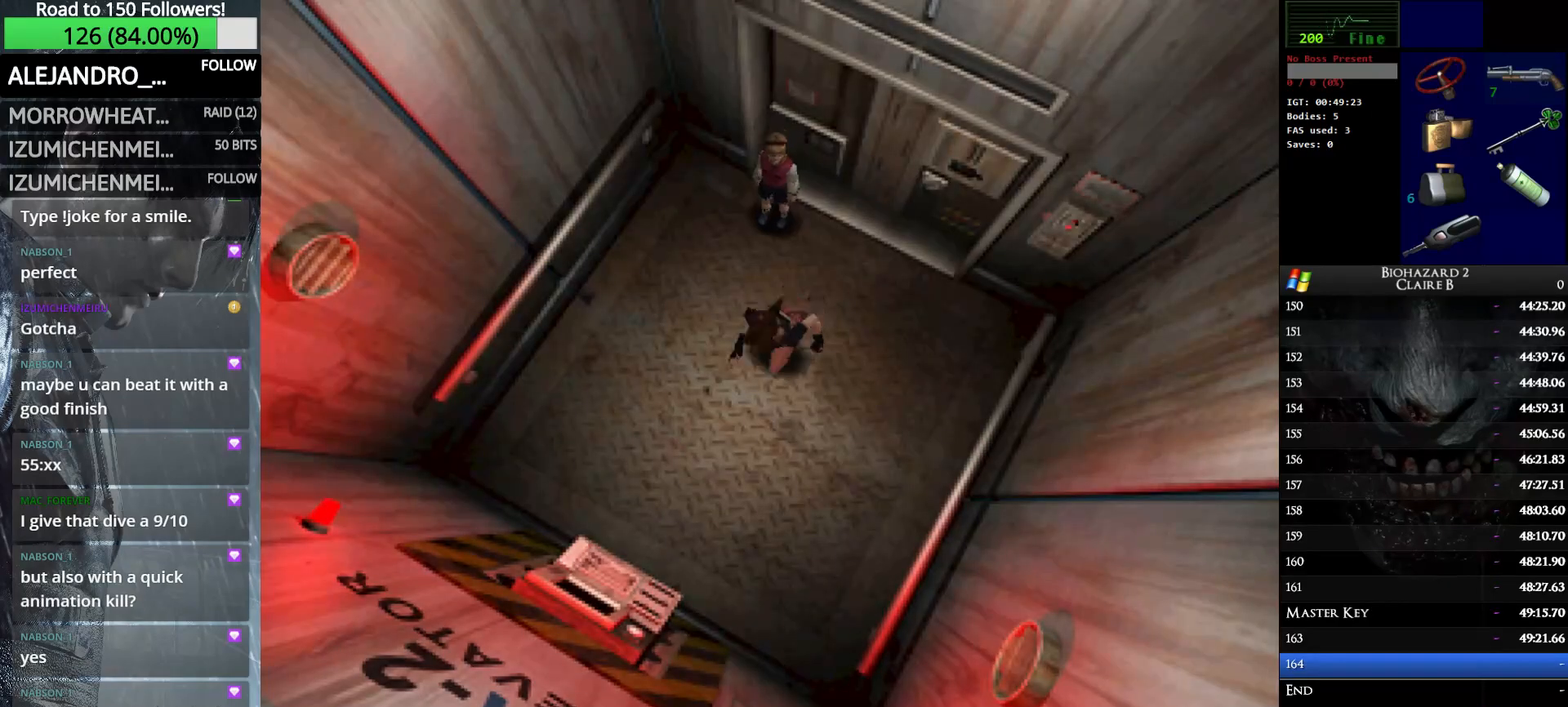
{"keys": ["up", "w"], "events": [[216, "e", "down"], [300, "e", "up"], [400, "e", "down"], [500, "e", "up"]]}
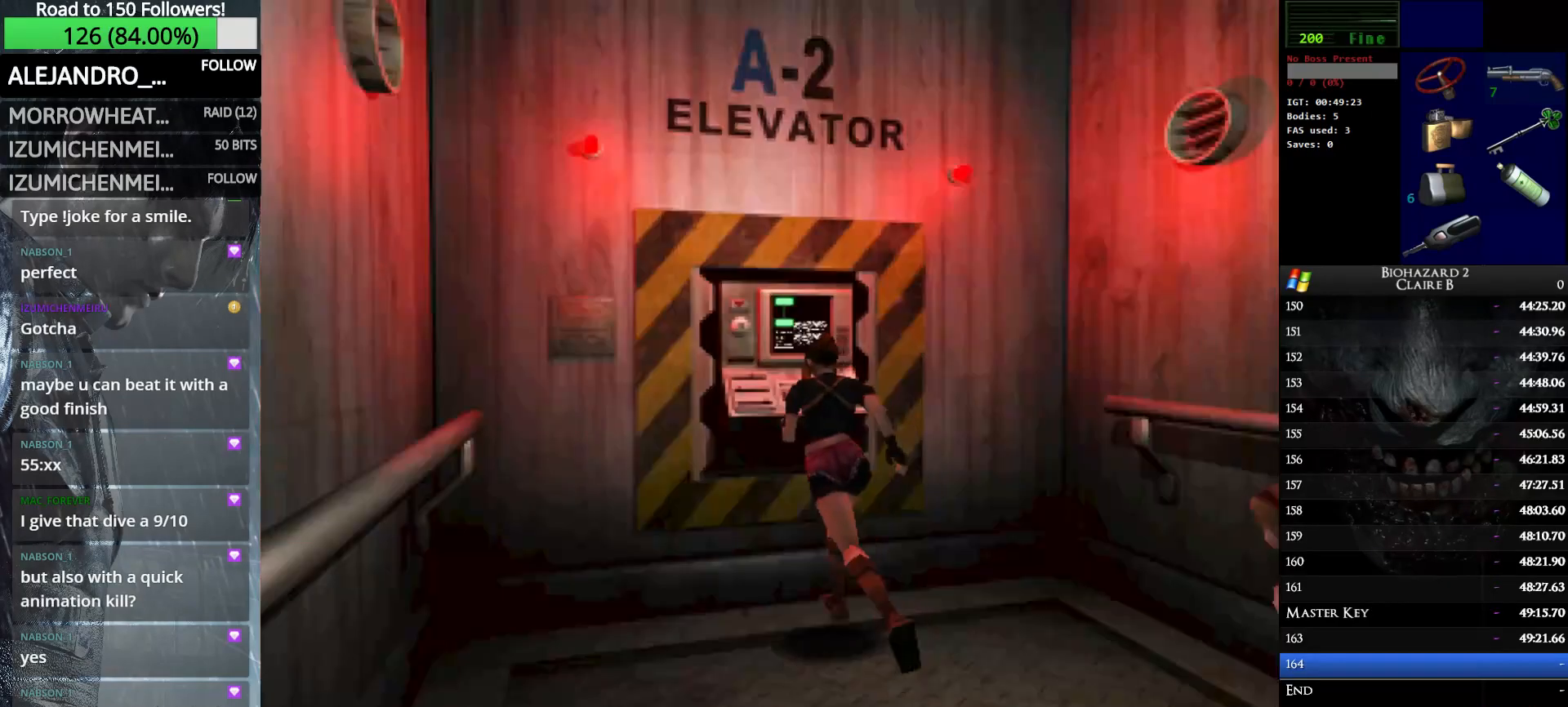
{"keys": ["e", "w"], "events": [[83, "e", "down"], [183, "e", "up"], [283, "e", "down"], [366, "e", "up"], [466, "e", "down"], [466, "up", "up"]]}
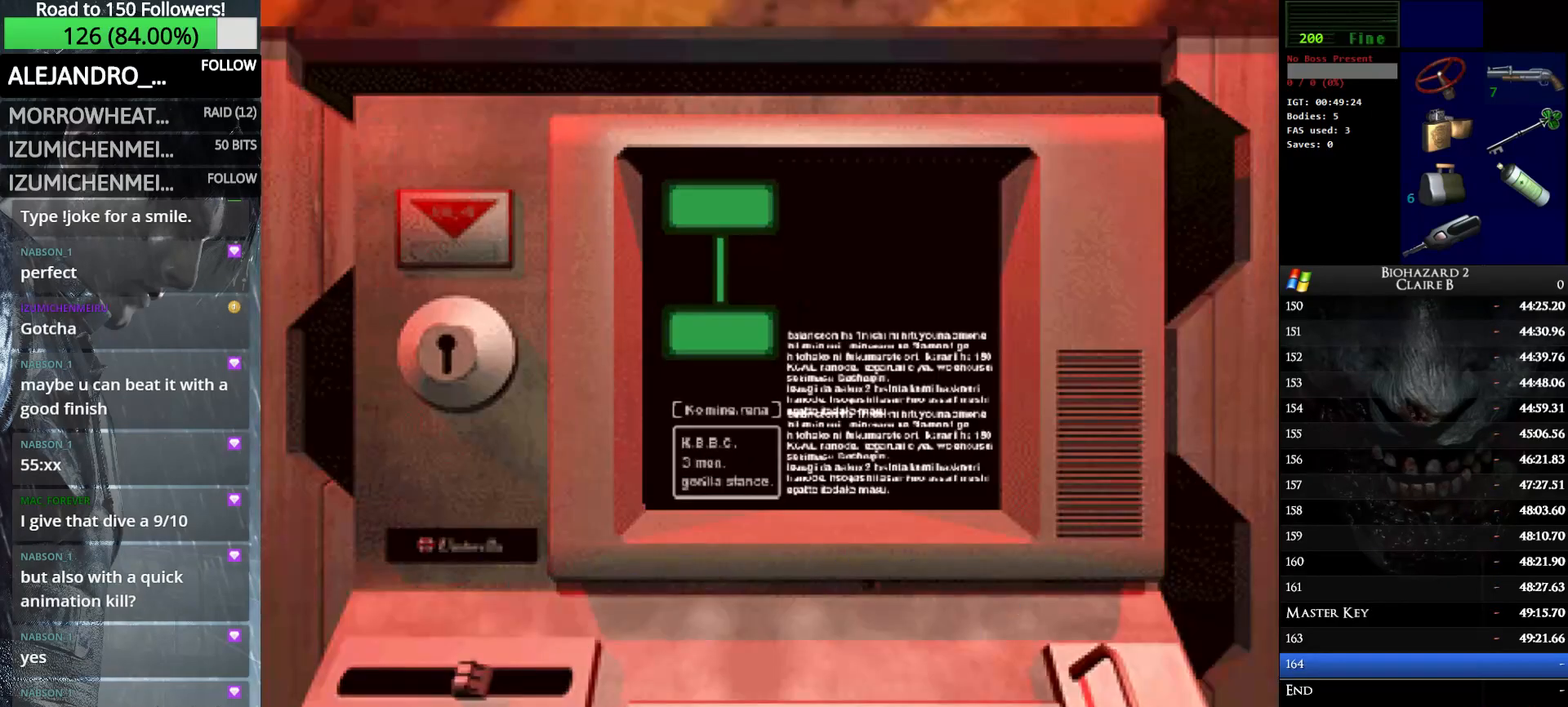
{"keys": ["e", "w"], "events": [[50, "e", "up"], [150, "e", "down"], [250, "e", "up"], [300, "e", "down"], [433, "e", "up"], [483, "e", "down"]]}
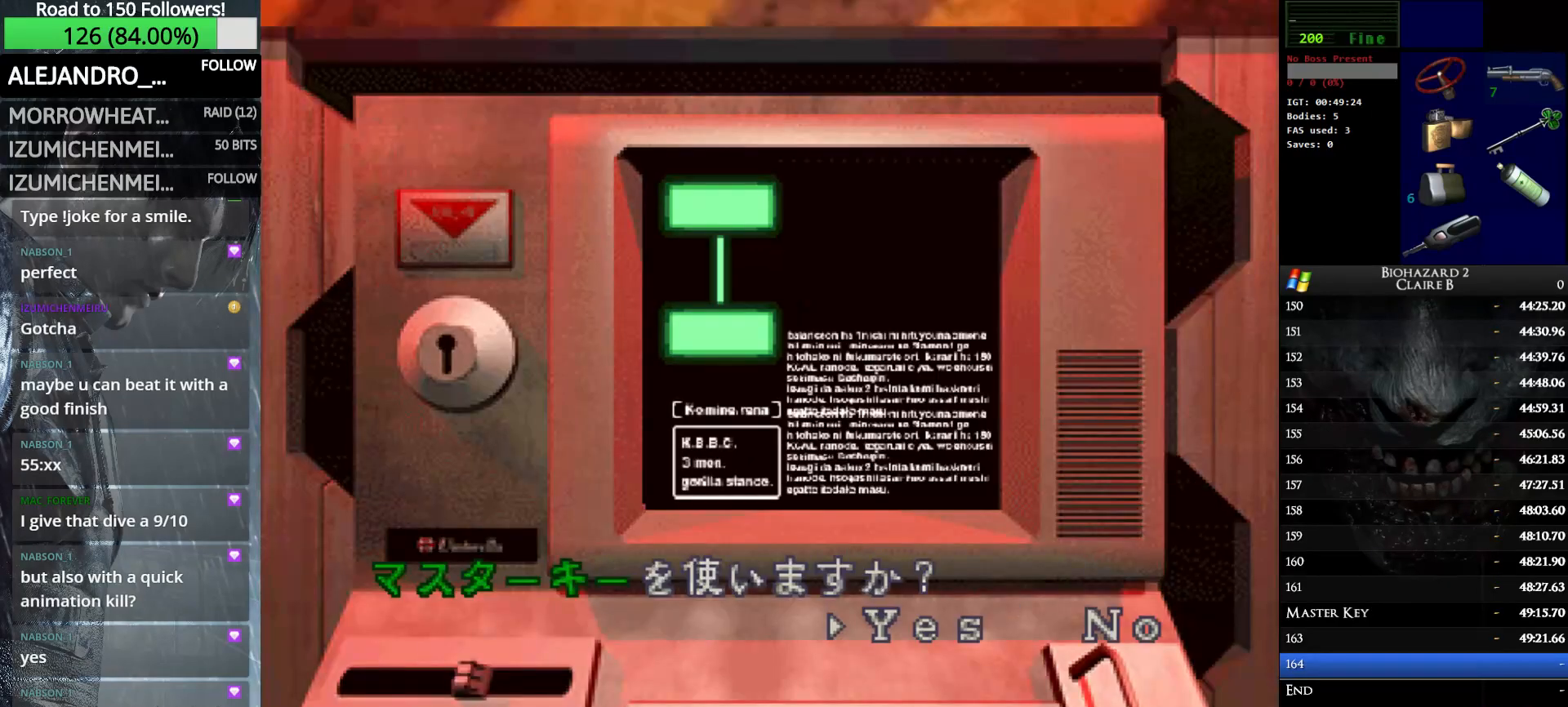
{"keys": ["w"], "events": [[116, "e", "up"], [166, "e", "down"], [266, "e", "up"], [350, "e", "down"], [450, "e", "up"]]}
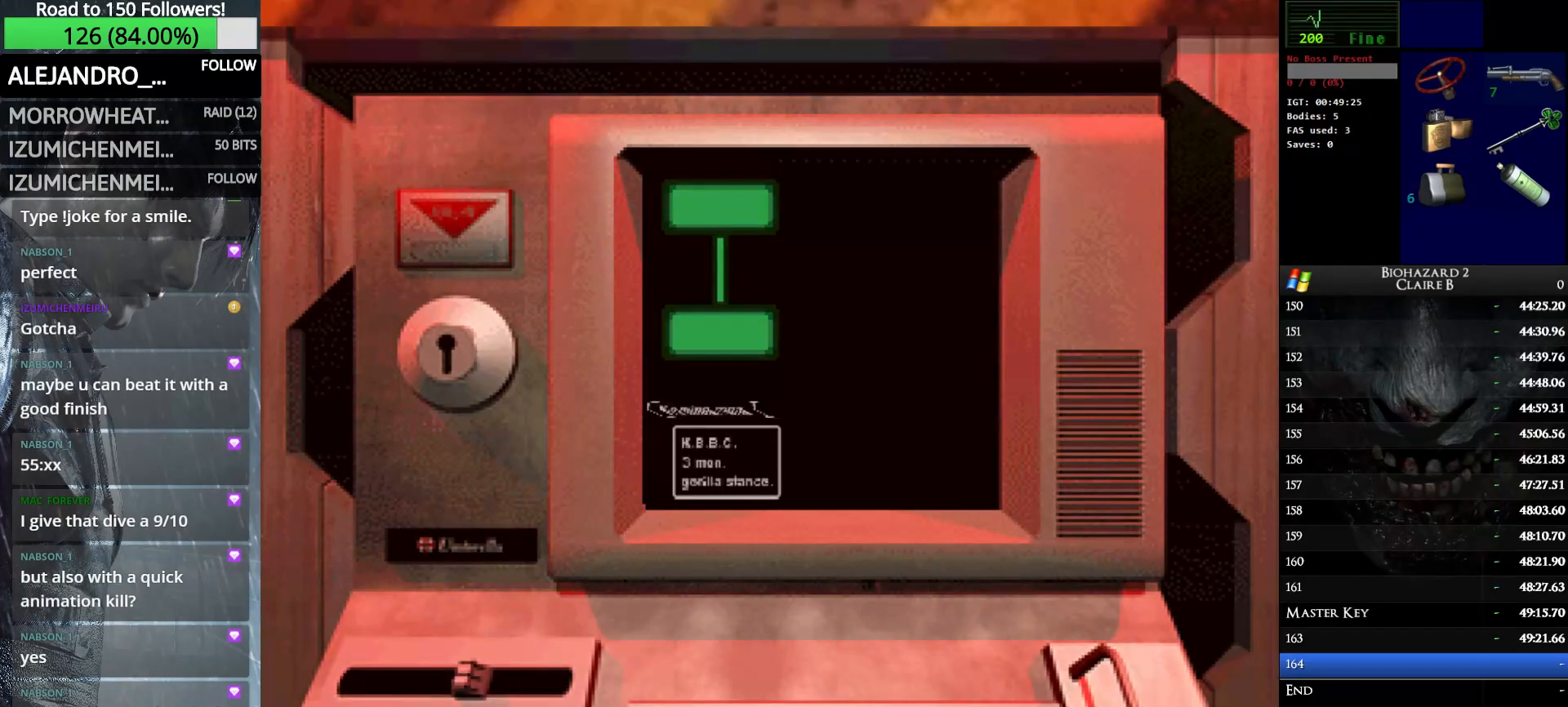
{"keys": ["w"], "events": [[50, "e", "down"], [133, "e", "up"], [183, "e", "down"], [283, "e", "up"], [366, "e", "down"], [466, "e", "up"]]}
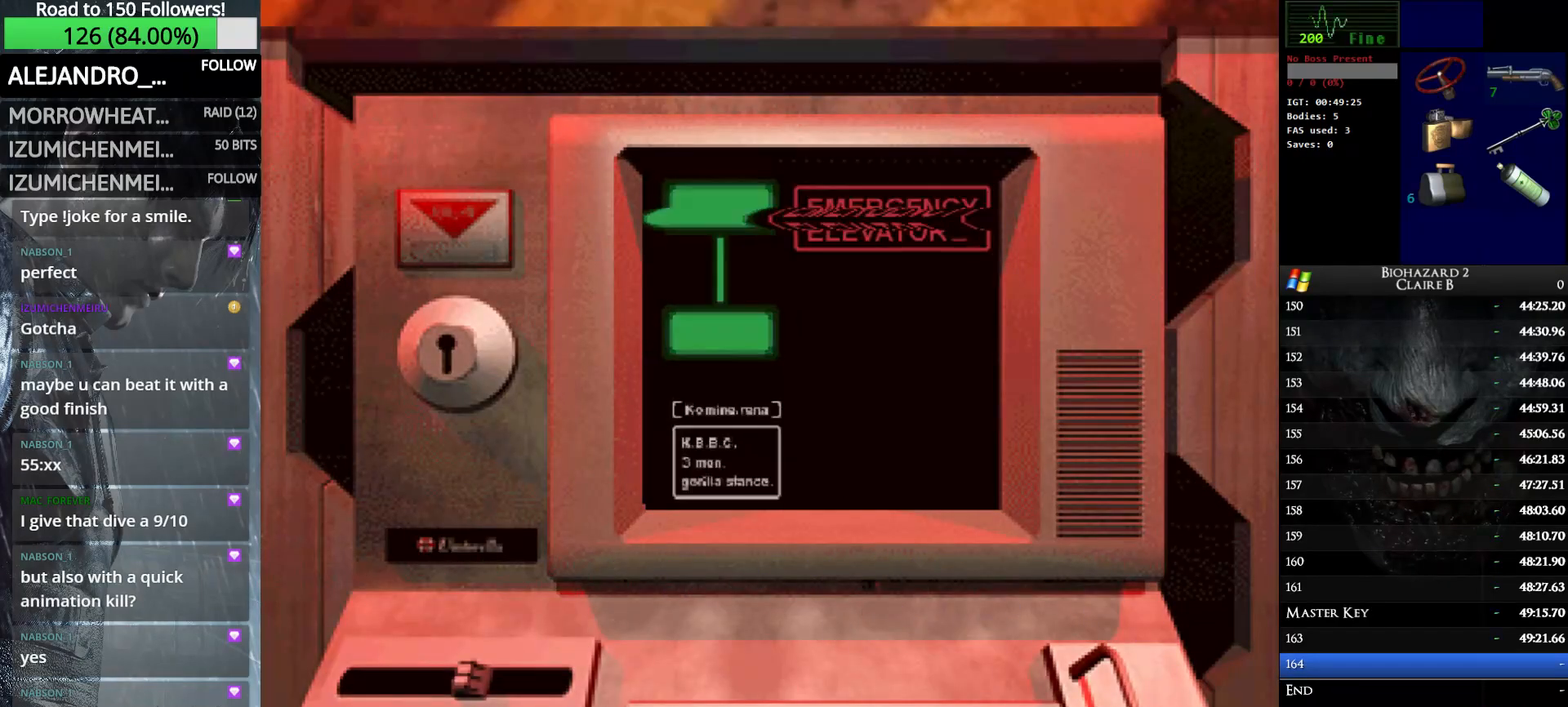
{"keys": ["w"], "events": [[50, "e", "down"], [150, "e", "up"], [250, "e", "down"], [333, "e", "up"], [383, "e", "down"], [483, "e", "up"]]}
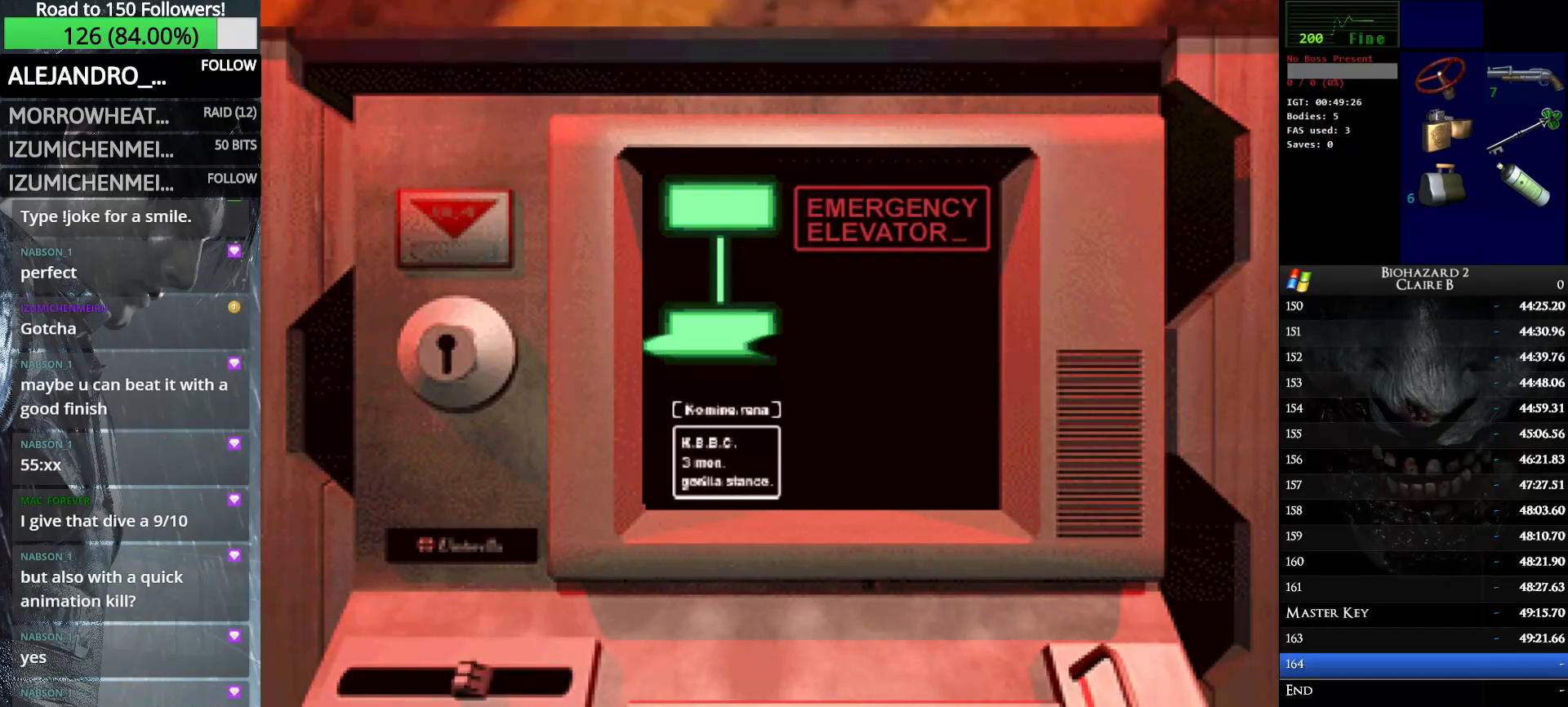
{"keys": ["e", "w"], "events": [[66, "e", "down"], [166, "e", "up"], [266, "e", "down"], [350, "e", "up"], [450, "e", "down"]]}
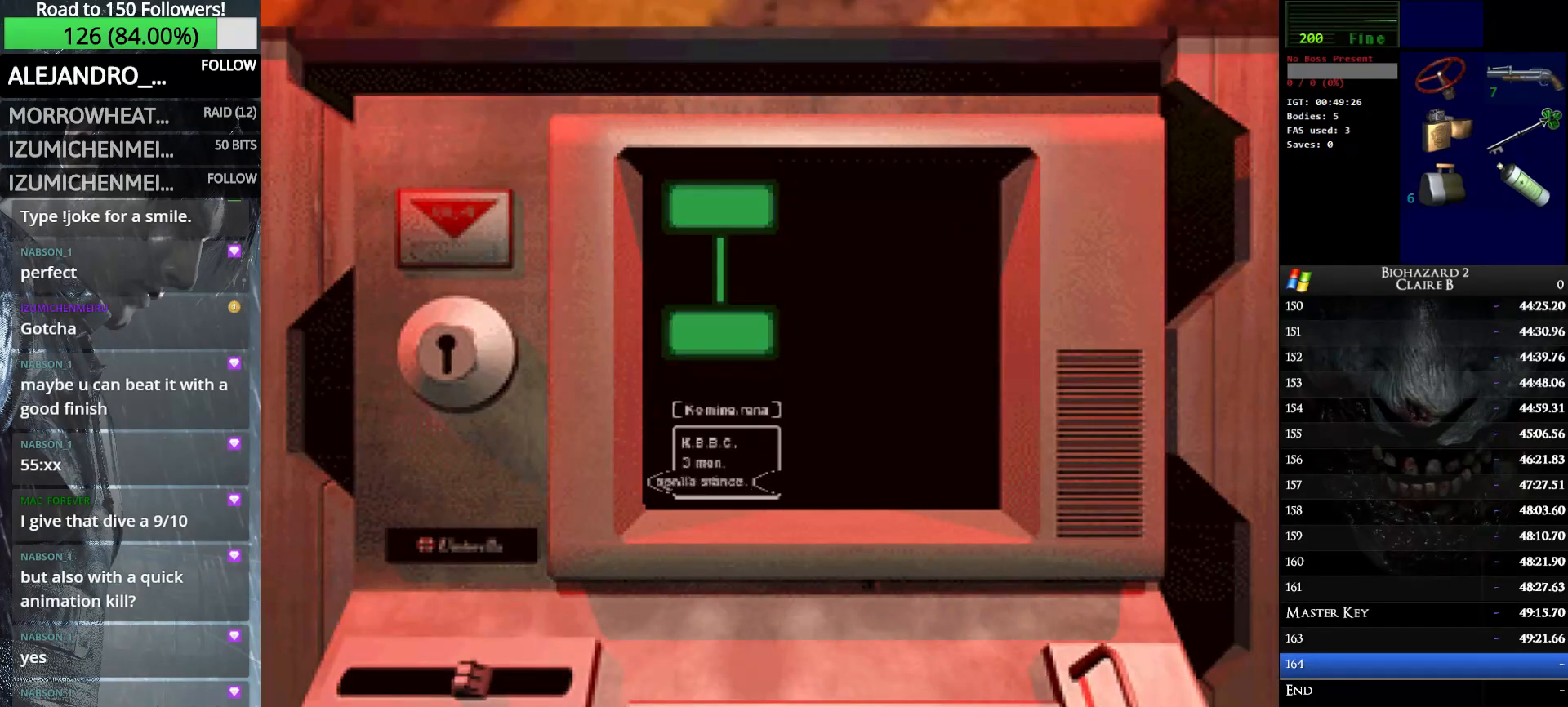
{"keys": ["e", "w"], "events": [[50, "e", "up"], [83, "e", "down"], [183, "e", "up"], [283, "e", "down"], [366, "e", "up"], [466, "e", "down"]]}
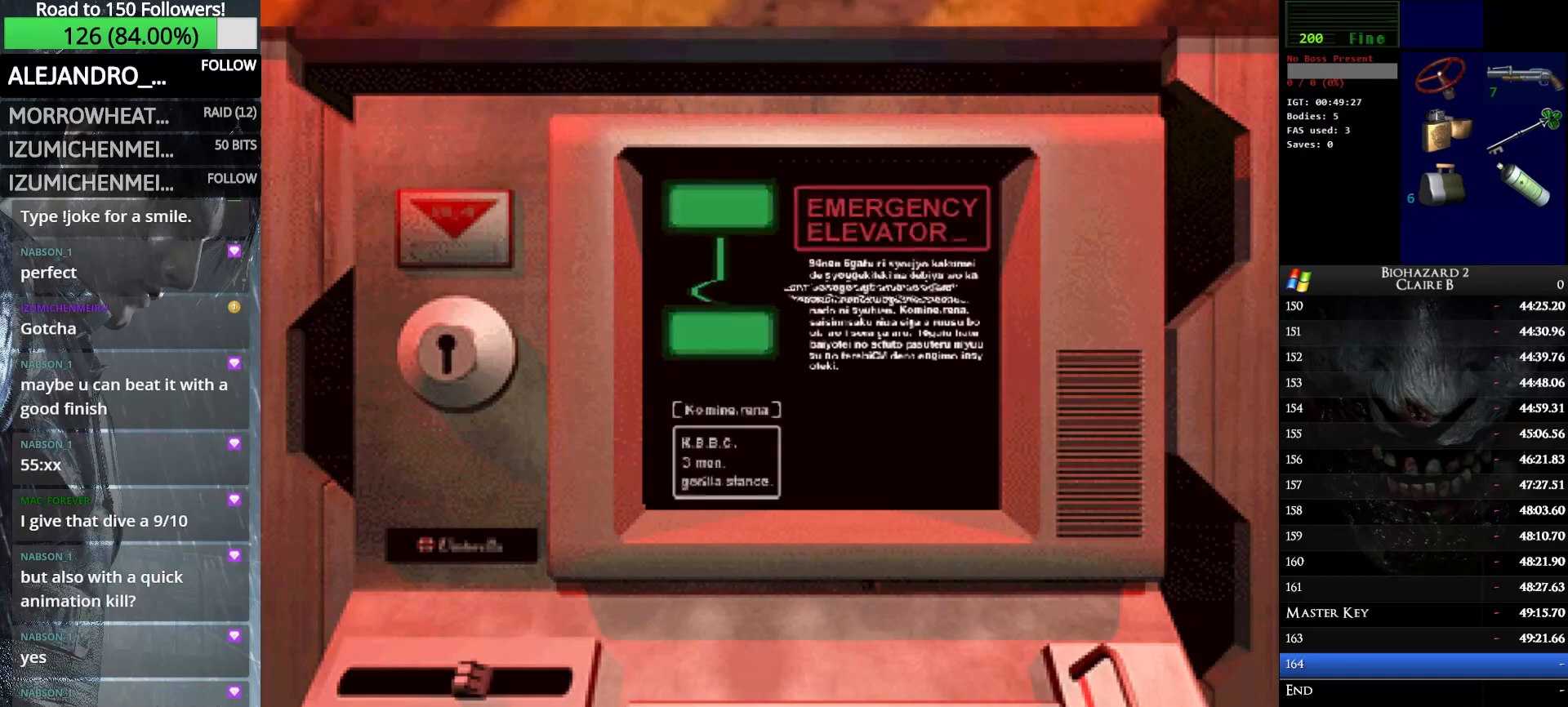
{"keys": ["e", "w"], "events": [[50, "e", "up"], [150, "e", "down"], [250, "e", "up"], [333, "e", "down"], [433, "e", "up"], [483, "e", "down"]]}
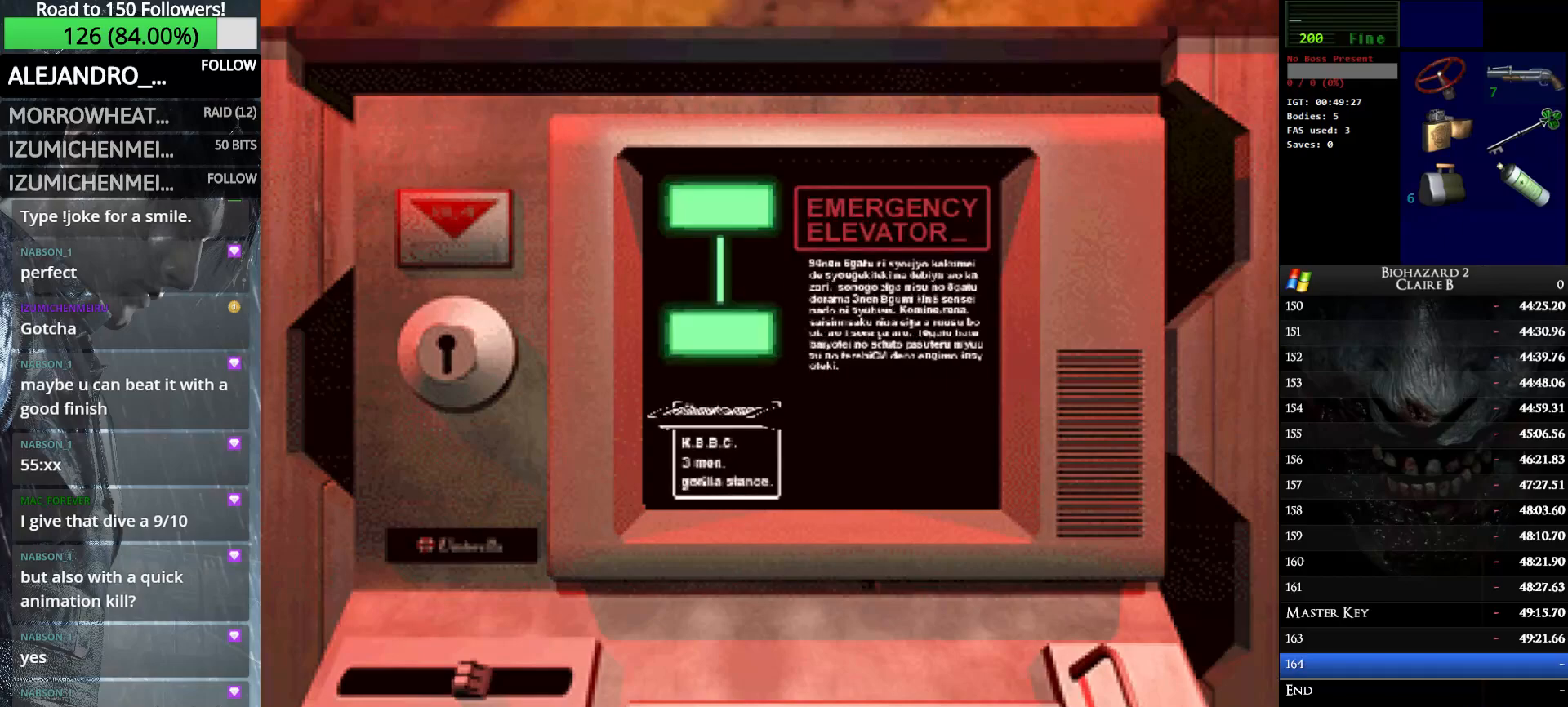
{"keys": ["w"], "events": [[116, "e", "up"], [166, "e", "down"], [300, "e", "up"], [350, "e", "down"], [500, "e", "up"]]}
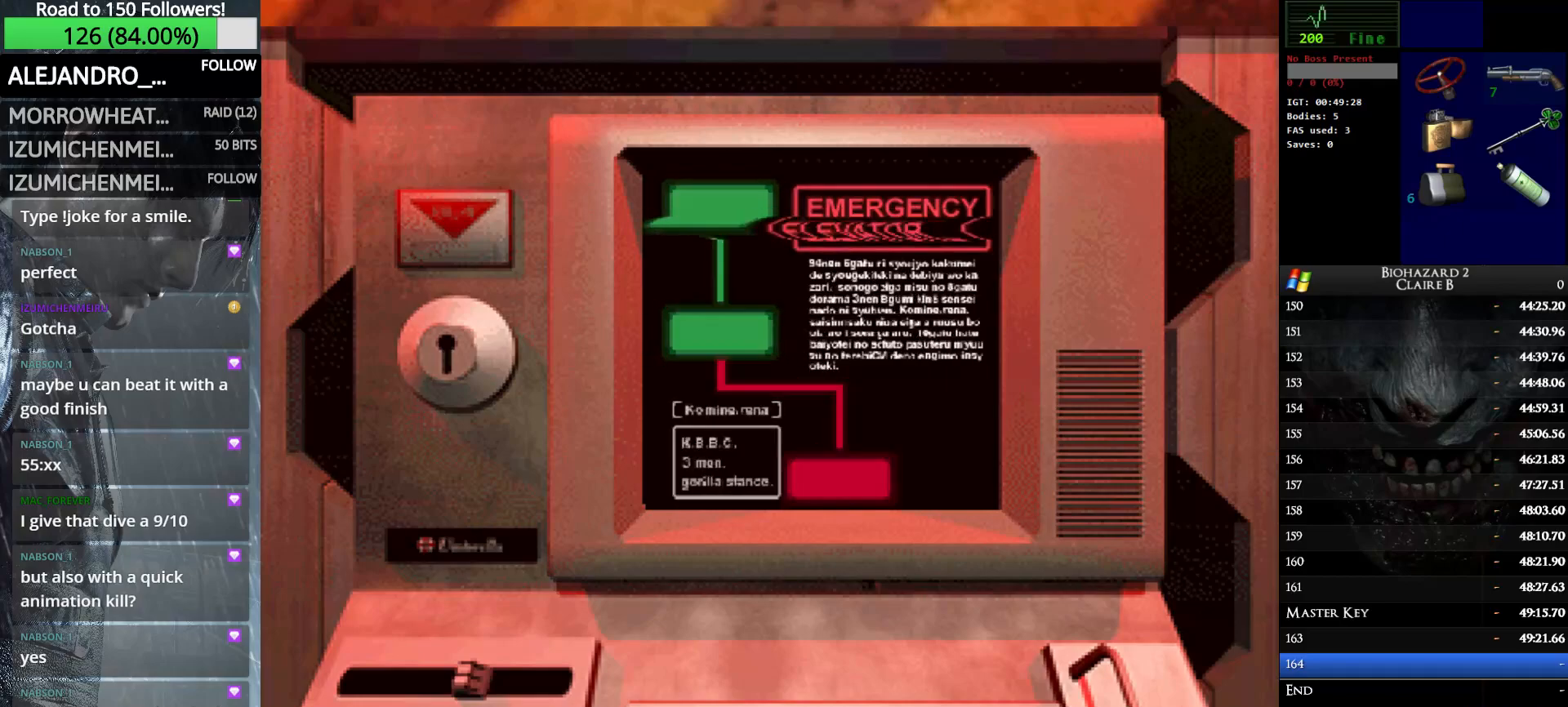
{"keys": ["e", "w"], "events": [[33, "e", "down"], [183, "e", "up"], [233, "e", "down"], [366, "e", "up"], [416, "e", "down"]]}
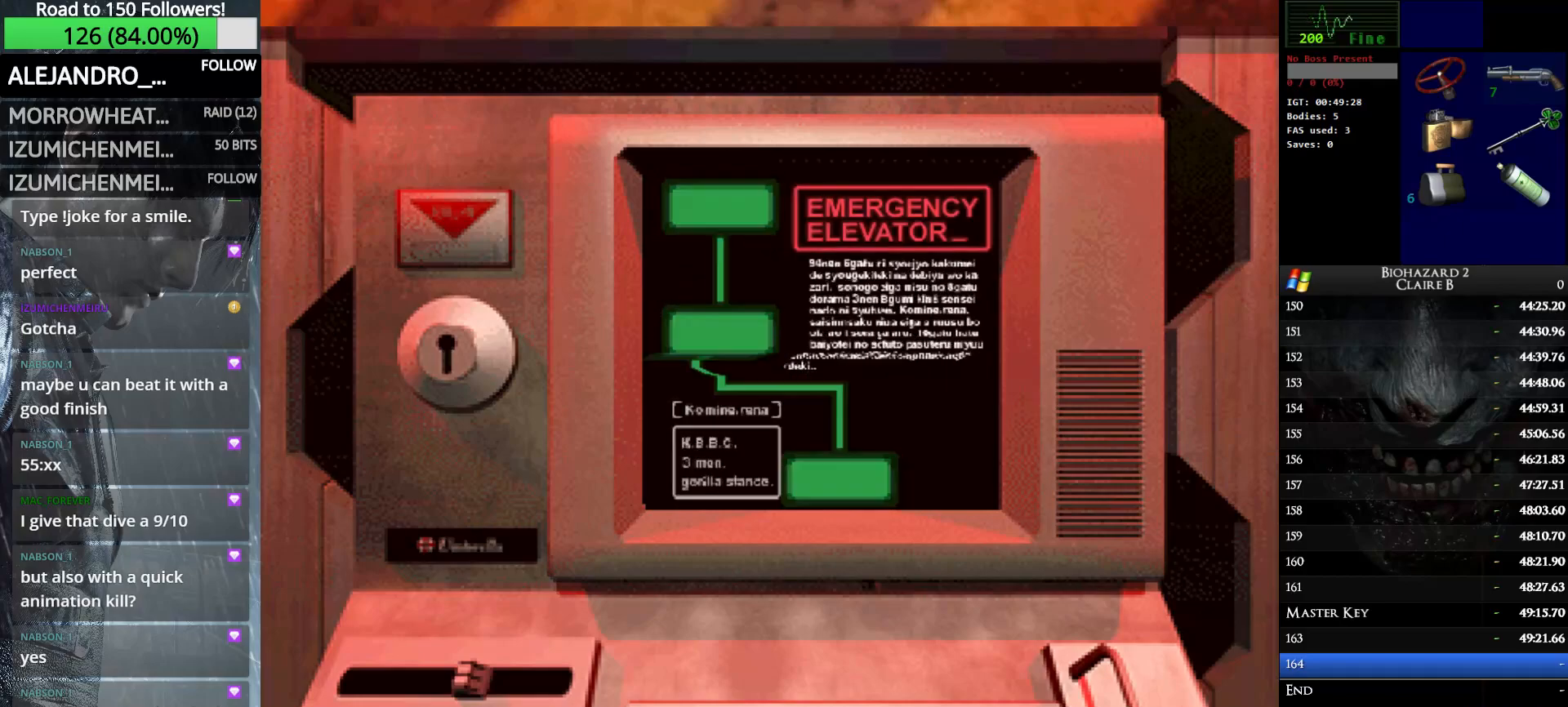
{"keys": ["e"], "events": [[16, "e", "up"], [16, "w", "up"], [100, "e", "down"], [200, "e", "up"], [250, "e", "down"], [383, "e", "up"], [433, "e", "down"]]}
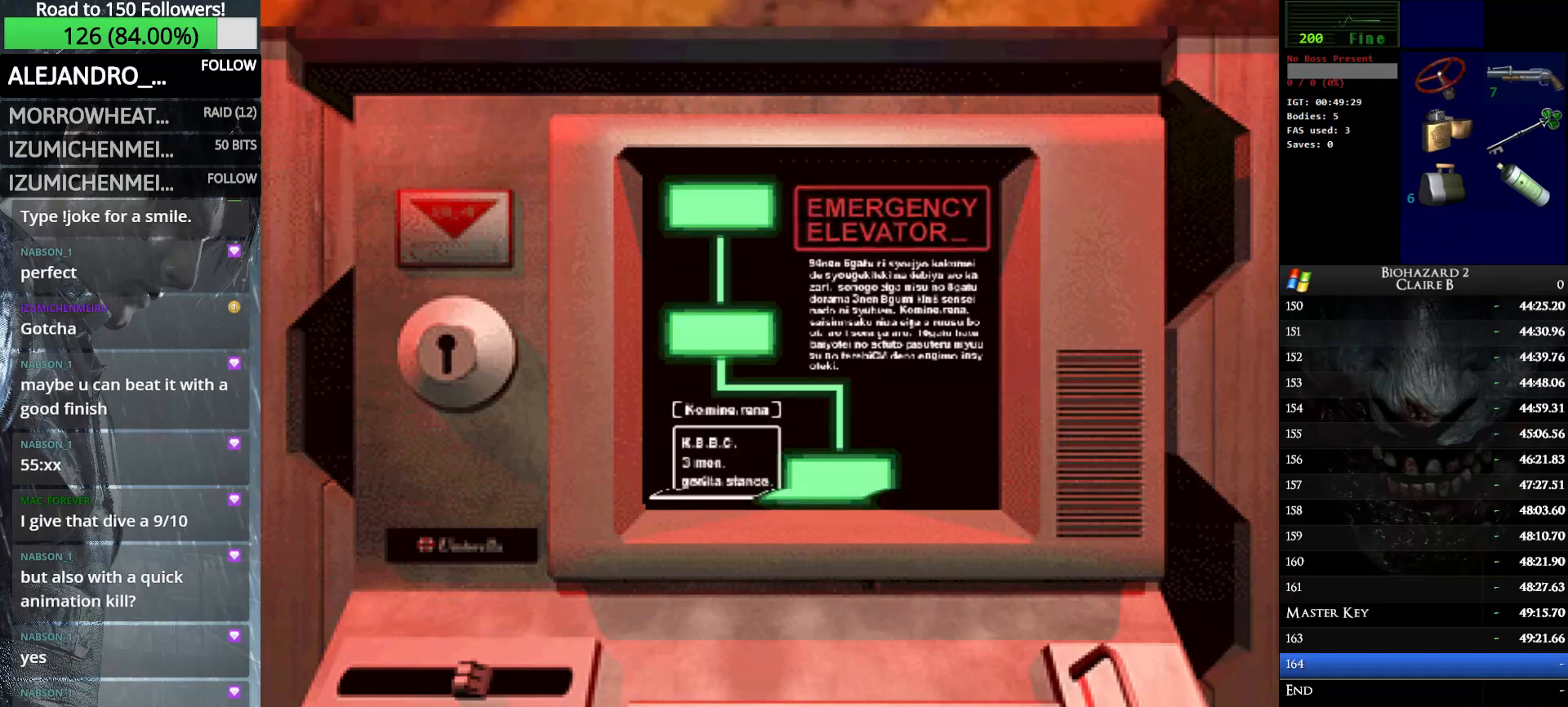
{"keys": ["e"], "events": [[33, "e", "up"], [116, "e", "down"], [216, "e", "up"], [266, "e", "down"], [350, "e", "up"], [450, "e", "down"]]}
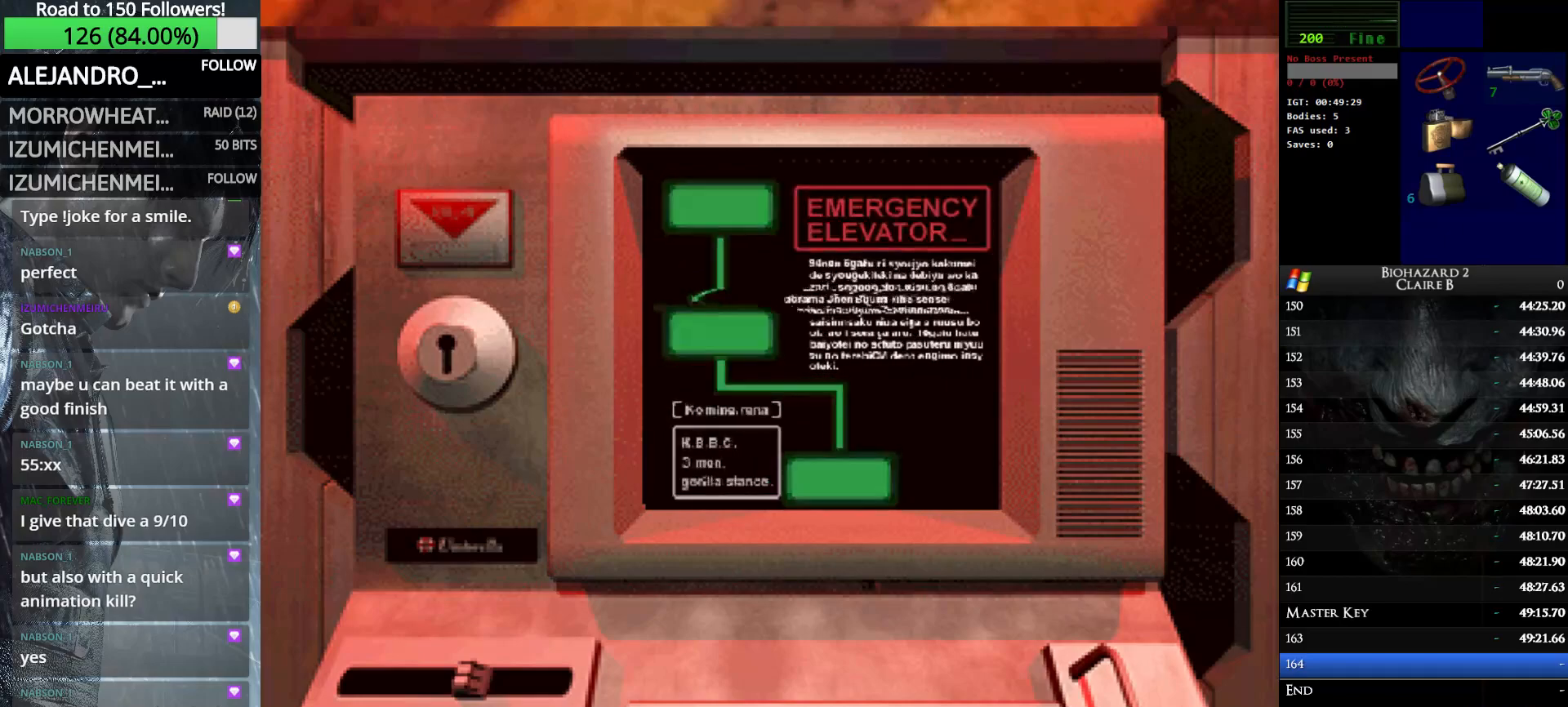
{"keys": [], "events": [[50, "e", "up"], [133, "e", "down"], [233, "e", "up"], [316, "e", "down"], [416, "e", "up"]]}
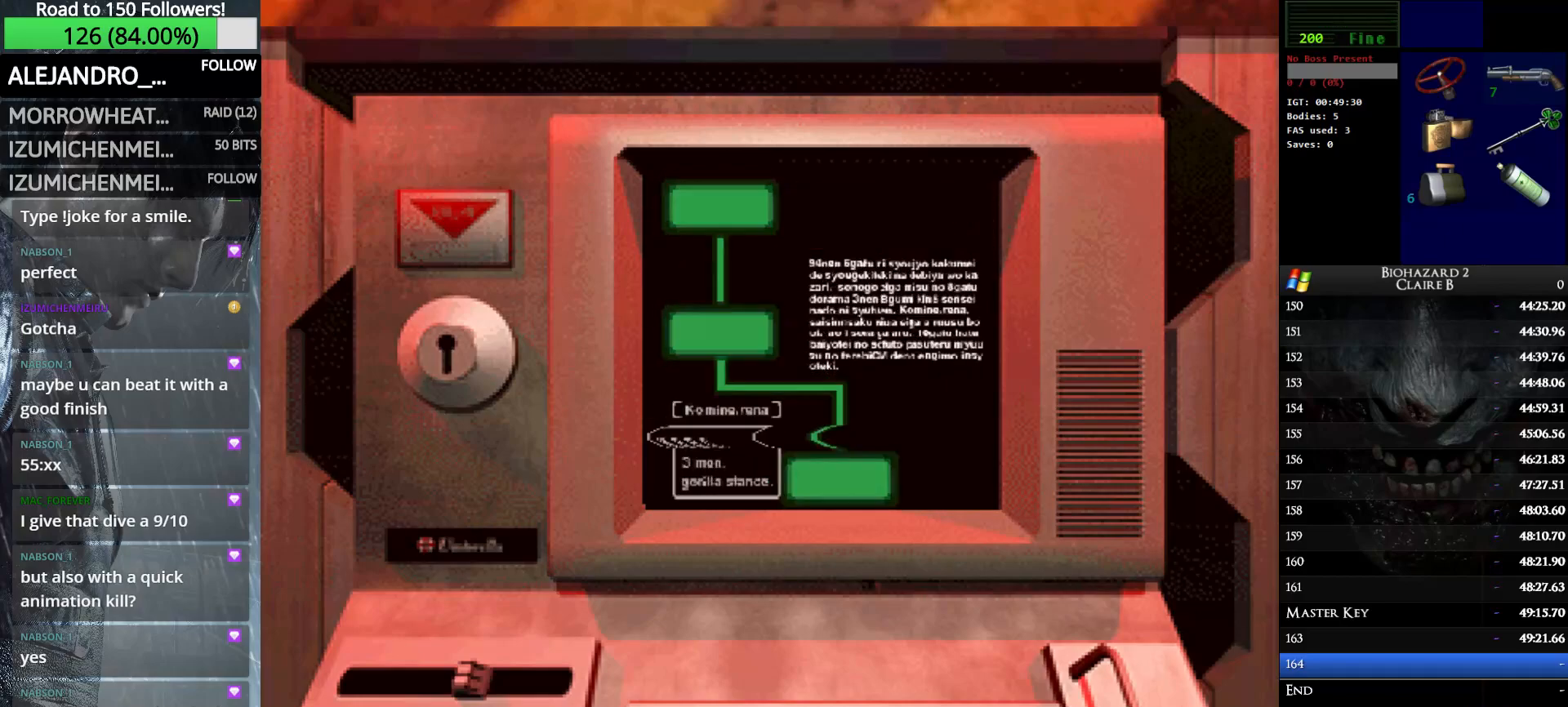
{"keys": [], "events": [[16, "e", "down"], [100, "e", "up"], [200, "e", "down"], [300, "e", "up"], [383, "e", "down"], [483, "e", "up"]]}
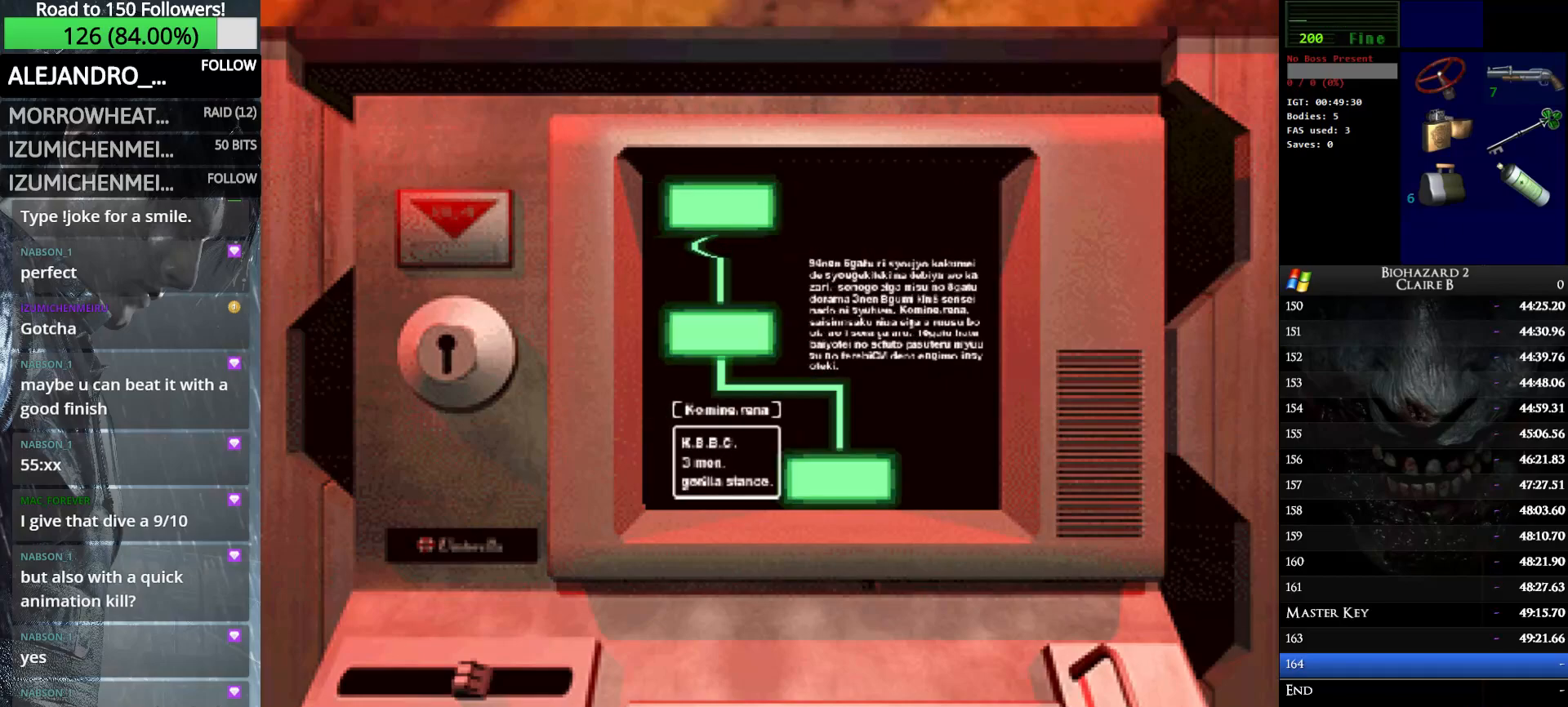
{"keys": ["e"], "events": [[66, "e", "down"], [166, "e", "up"], [216, "e", "down"], [350, "e", "up"], [450, "e", "down"]]}
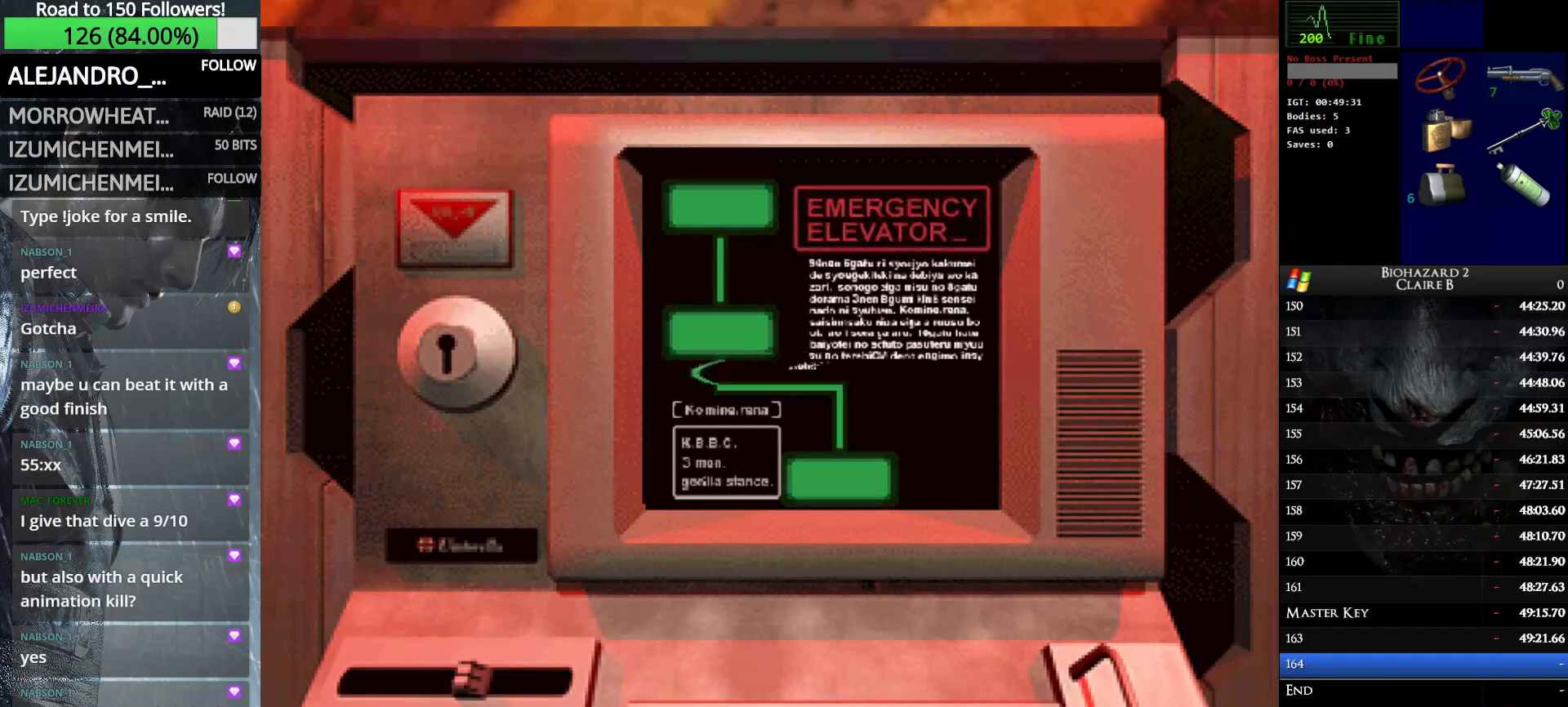
{"keys": ["e"], "events": [[33, "e", "up"], [133, "e", "down"], [233, "e", "up"], [316, "e", "down"], [416, "e", "up"], [466, "e", "down"]]}
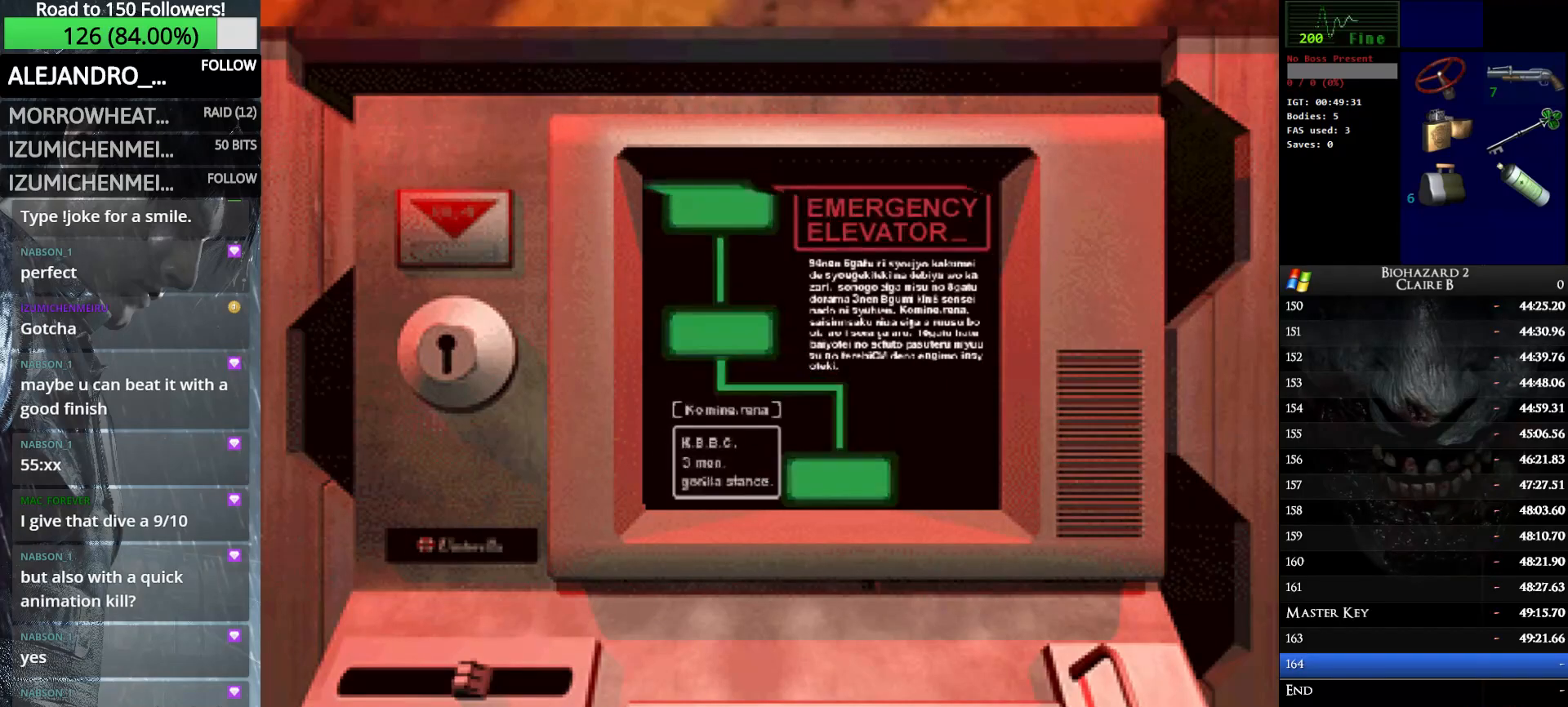
{"keys": [], "events": [[100, "e", "up"], [200, "e", "down"], [300, "e", "up"], [383, "e", "down"], [483, "e", "up"]]}
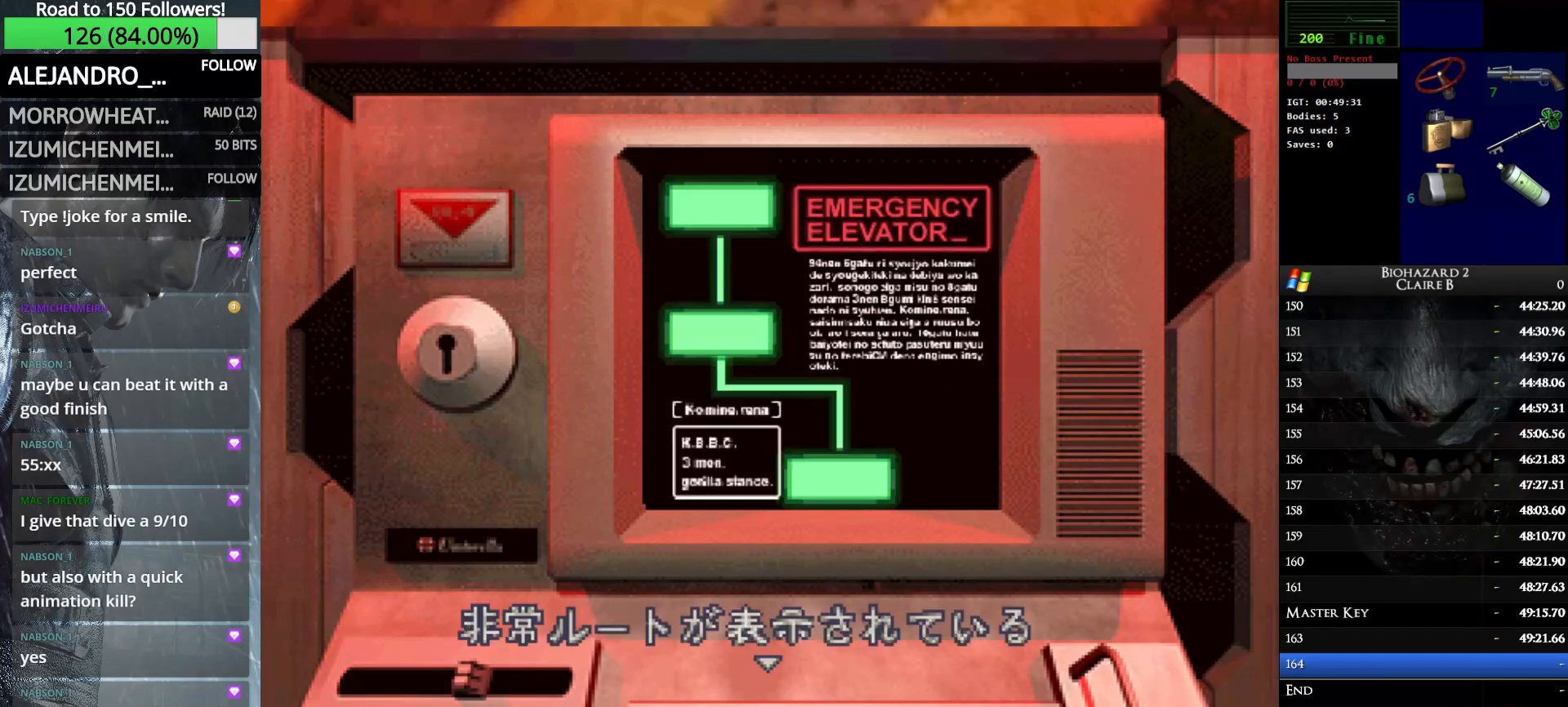
{"keys": [], "events": [[66, "e", "down"], [166, "e", "up"], [266, "e", "down"], [350, "e", "up"], [400, "e", "down"], [500, "e", "up"]]}
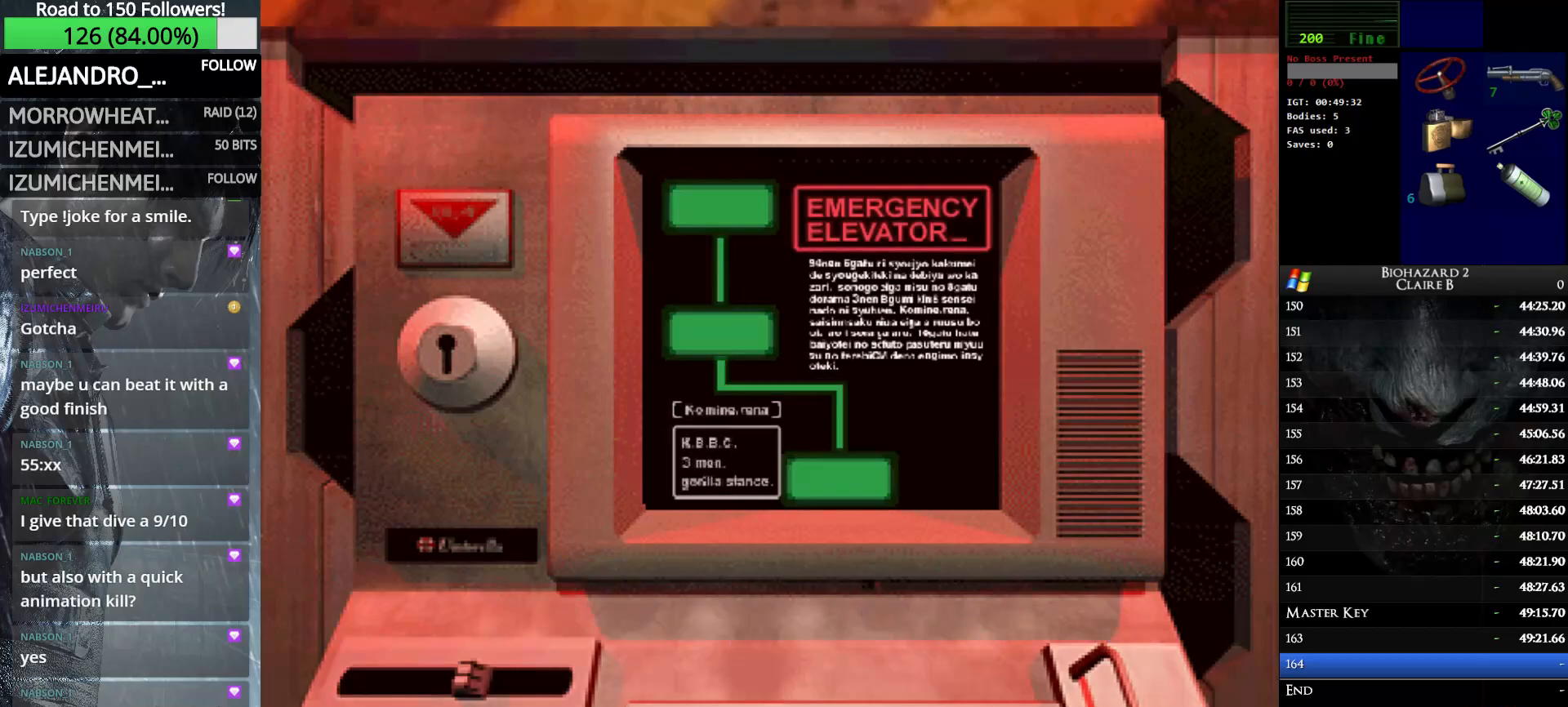
{"keys": [], "events": [[83, "e", "down"], [183, "e", "up"]]}